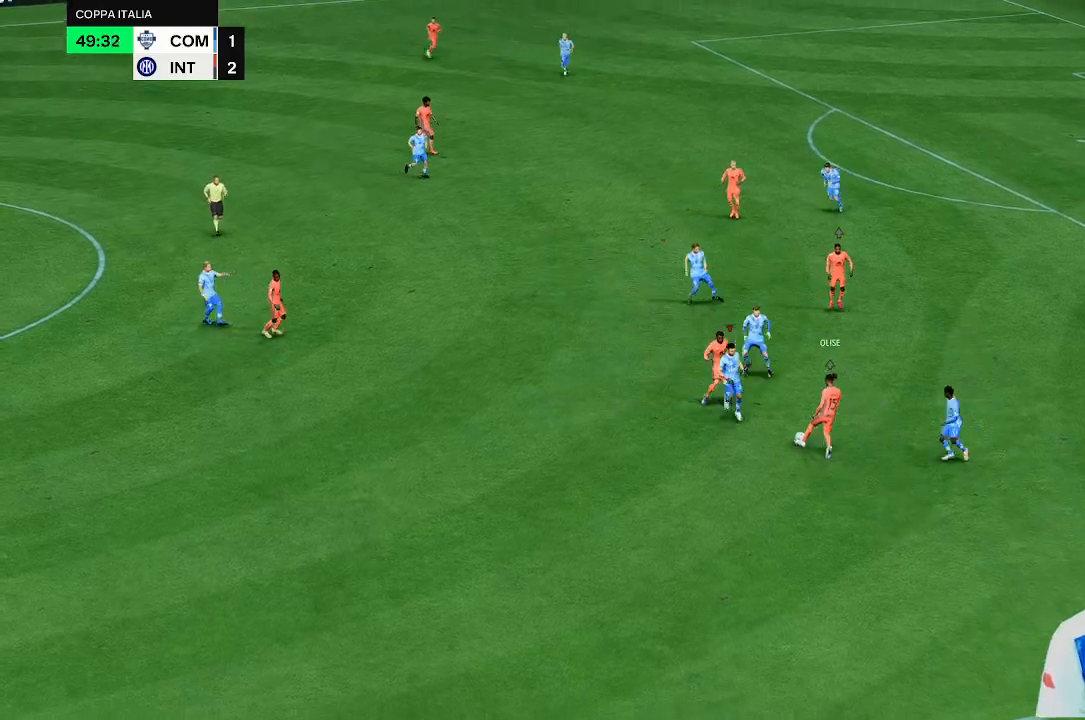
Gameplay with a controller (Xbox layout); each line is a JSON object with the inputs held at the frame after it. "events" lists button and stick changes between this image and that frame as [ms after this image, input, new state], when the widget could be followed in between. Not read: L3 R3.
{"buttons": [], "left_stick": "center", "right_stick": "center", "events": [[333, "left_stick", "center"]]}
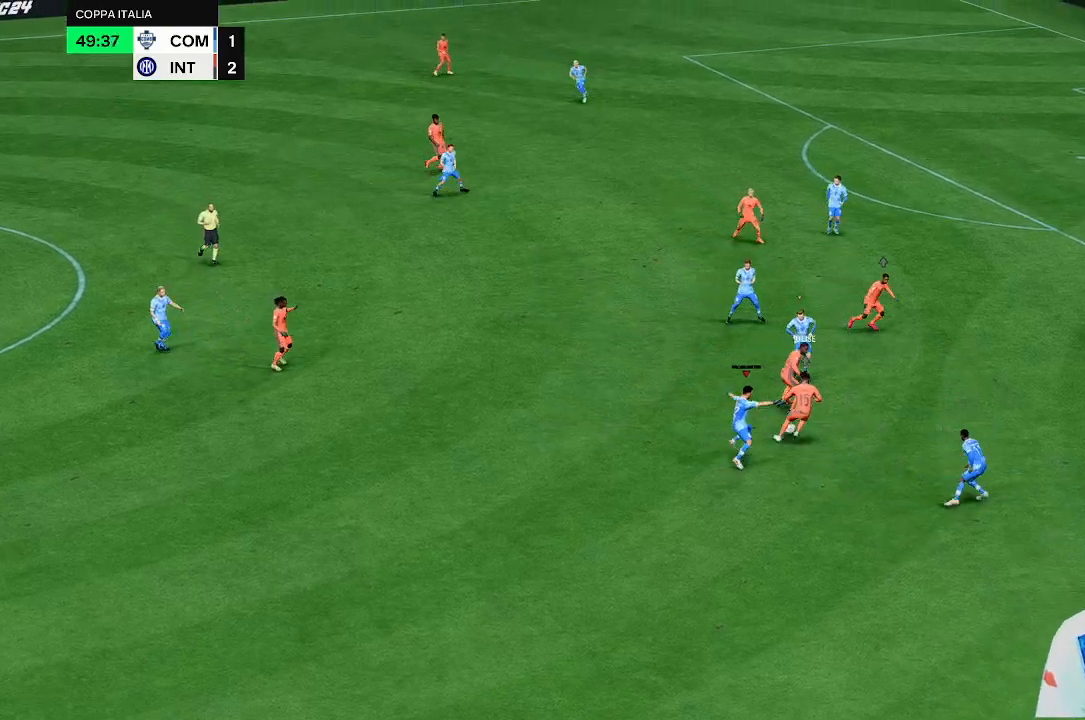
{"buttons": [], "left_stick": "down", "right_stick": "center", "events": [[300, "left_stick", "down"]]}
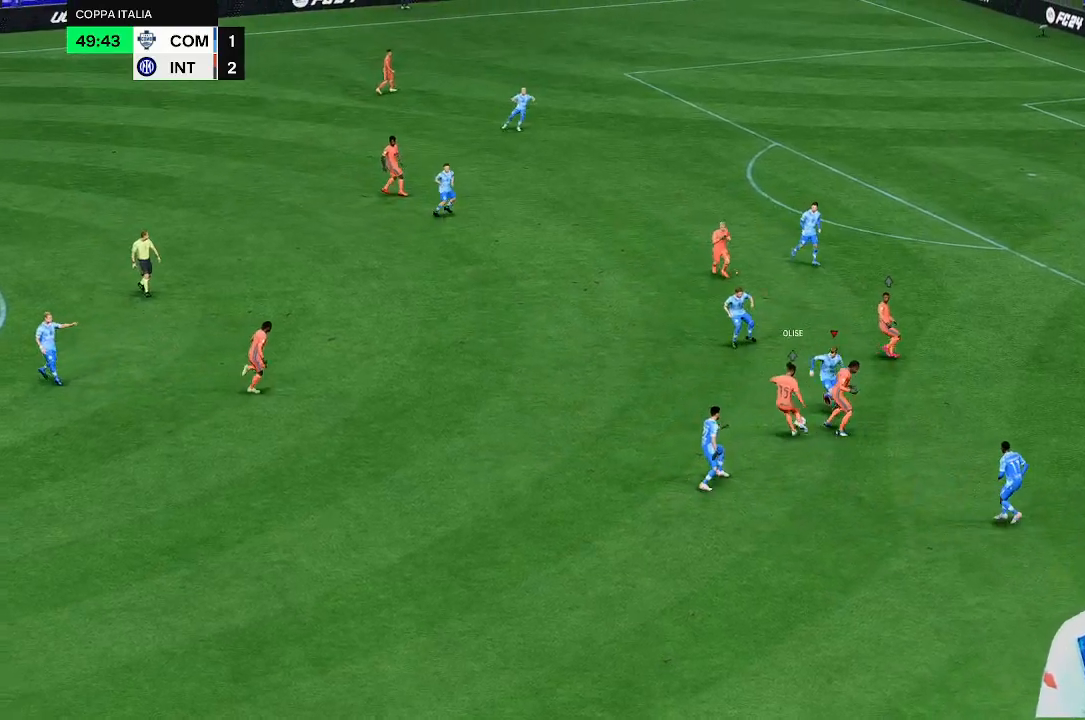
{"buttons": [], "left_stick": "down-left", "right_stick": "center", "events": [[200, "left_stick", "down-left"]]}
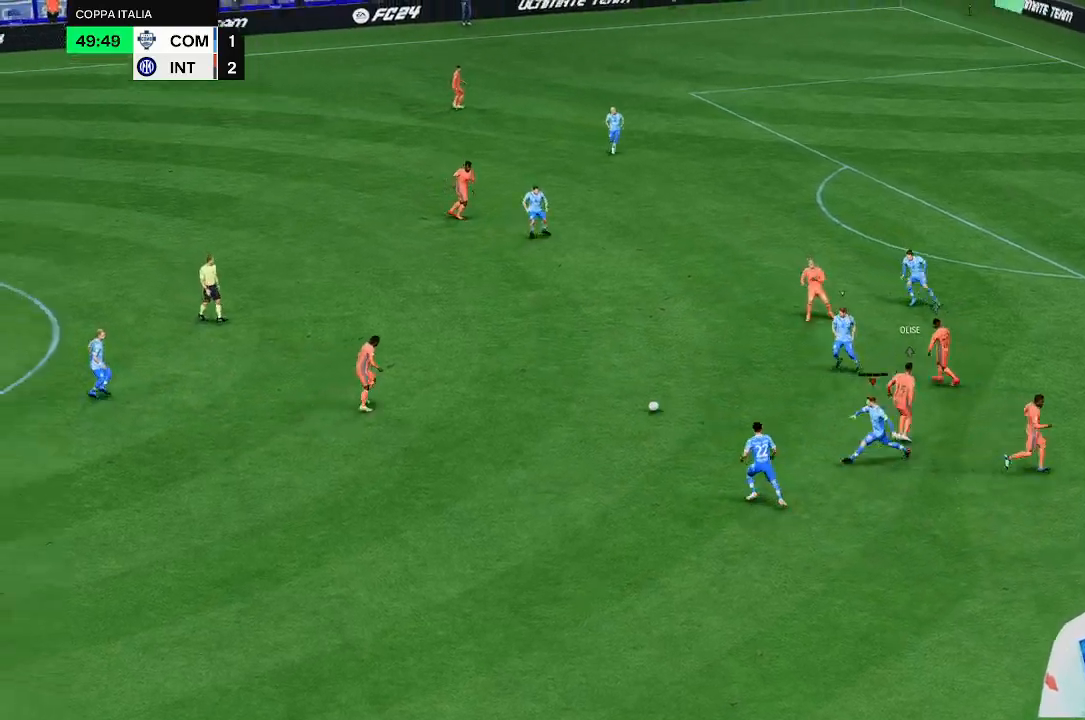
{"buttons": [], "left_stick": "up-left", "right_stick": "center", "events": [[100, "left_stick", "left"], [367, "left_stick", "up-left"]]}
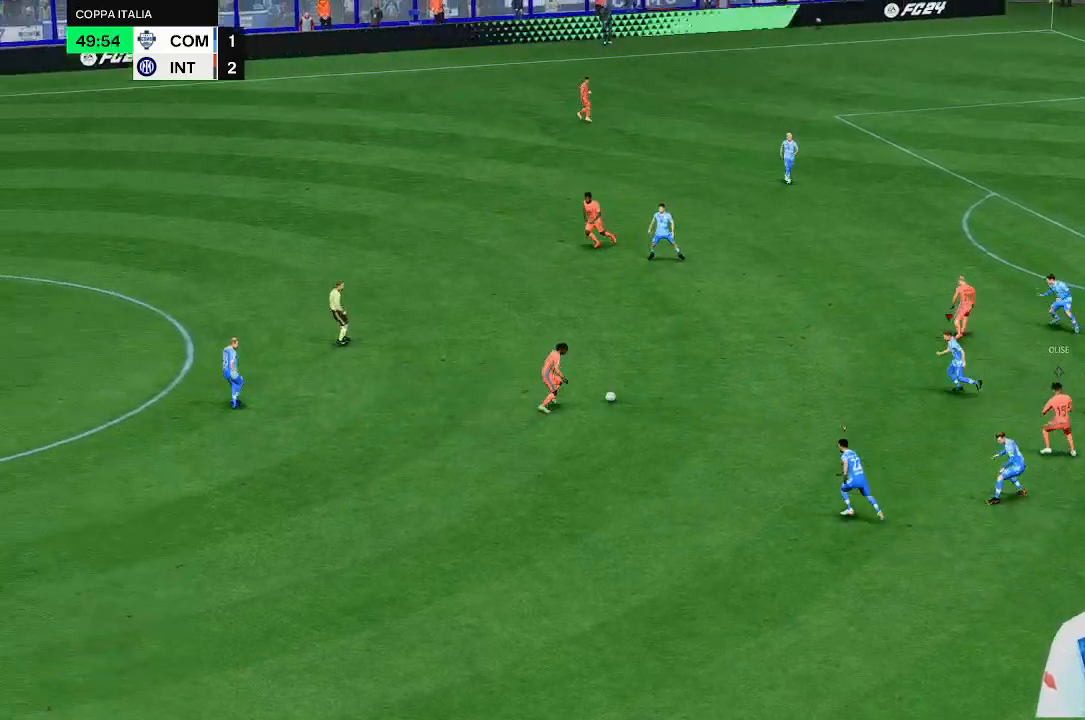
{"buttons": [], "left_stick": "up-left", "right_stick": "center", "events": []}
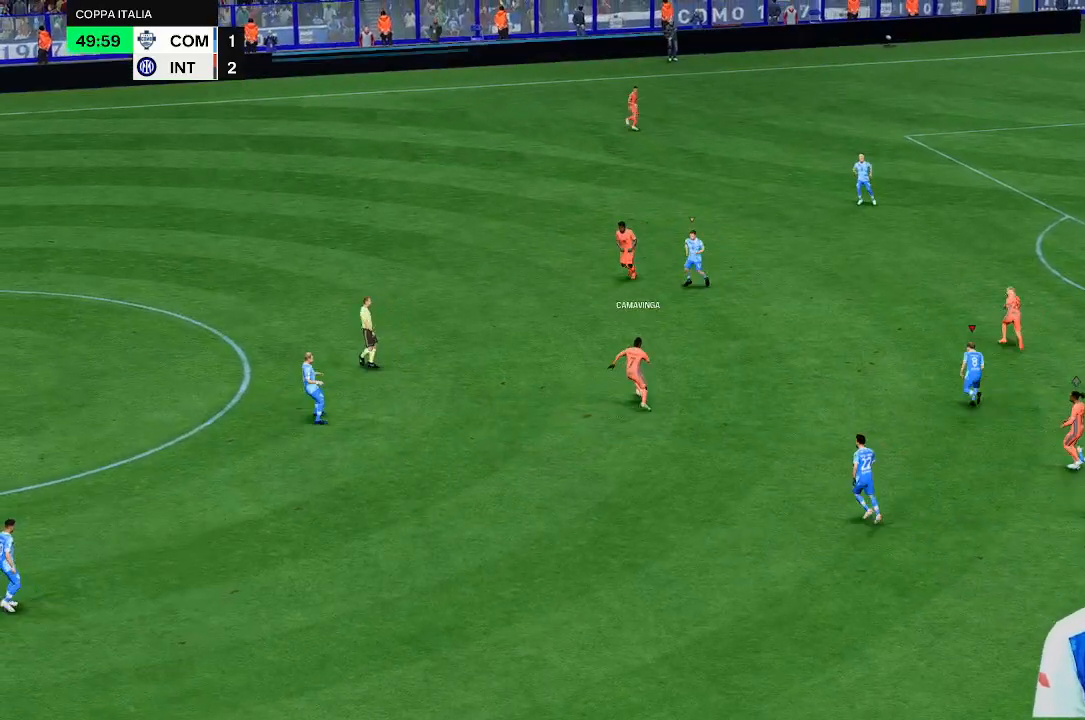
{"buttons": [], "left_stick": "up-left", "right_stick": "center", "events": []}
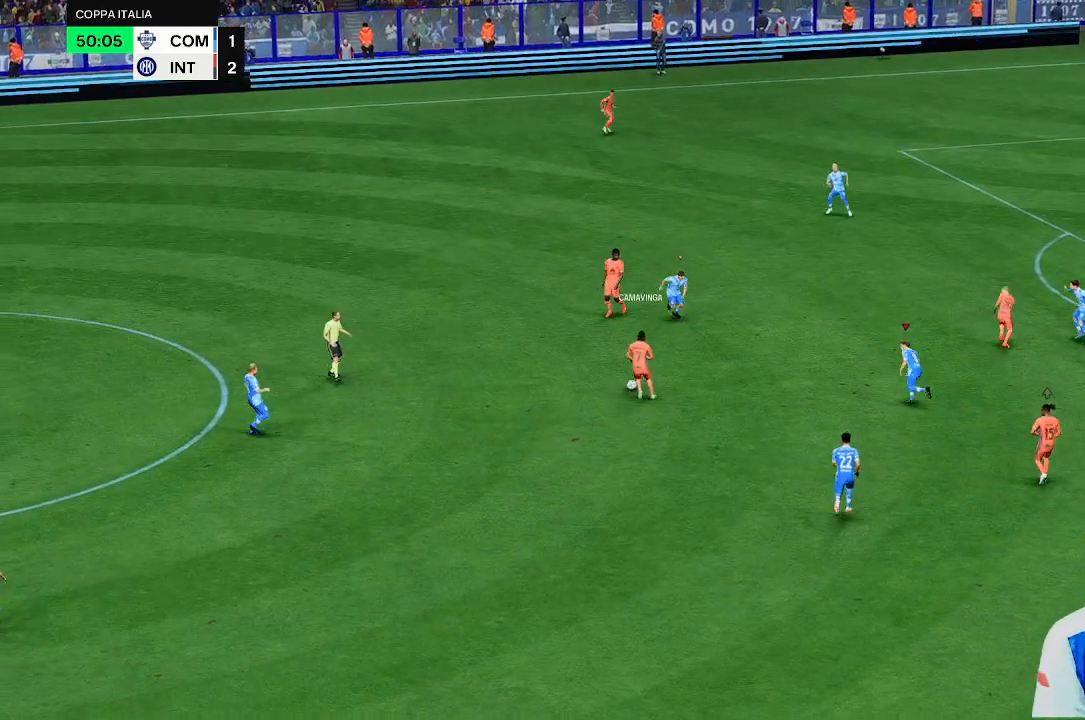
{"buttons": [], "left_stick": "left", "right_stick": "center", "events": [[433, "left_stick", "left"]]}
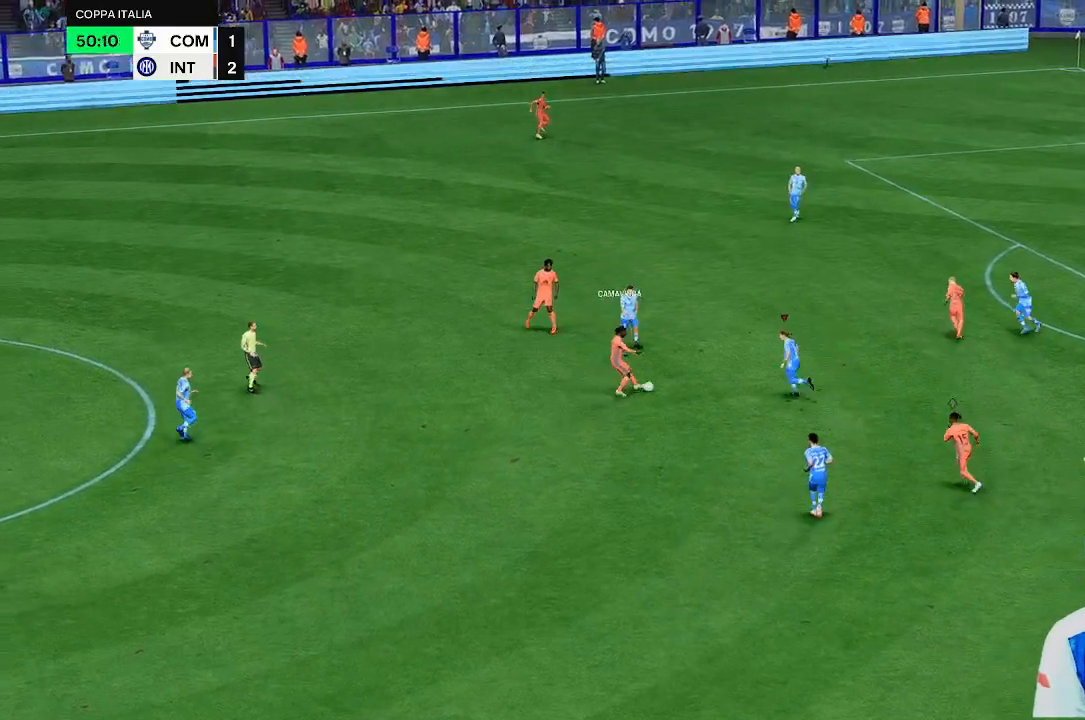
{"buttons": [], "left_stick": "left", "right_stick": "center", "events": [[33, "left_stick", "down-left"], [267, "left_stick", "left"]]}
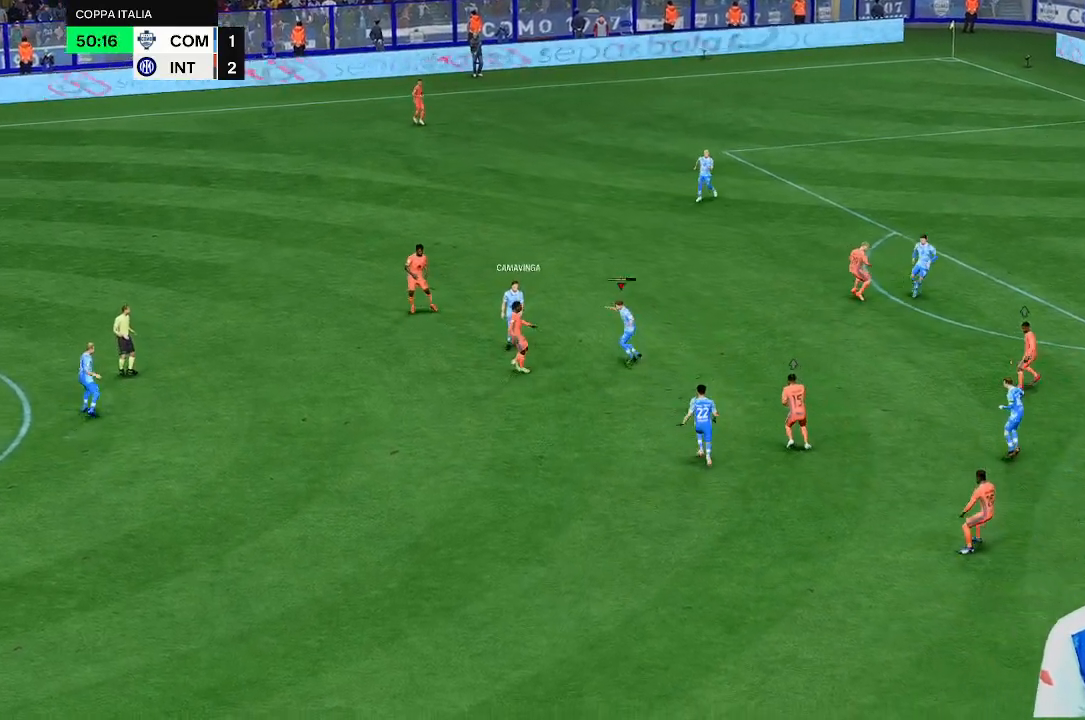
{"buttons": [], "left_stick": "up-left", "right_stick": "center", "events": [[100, "left_stick", "up-left"]]}
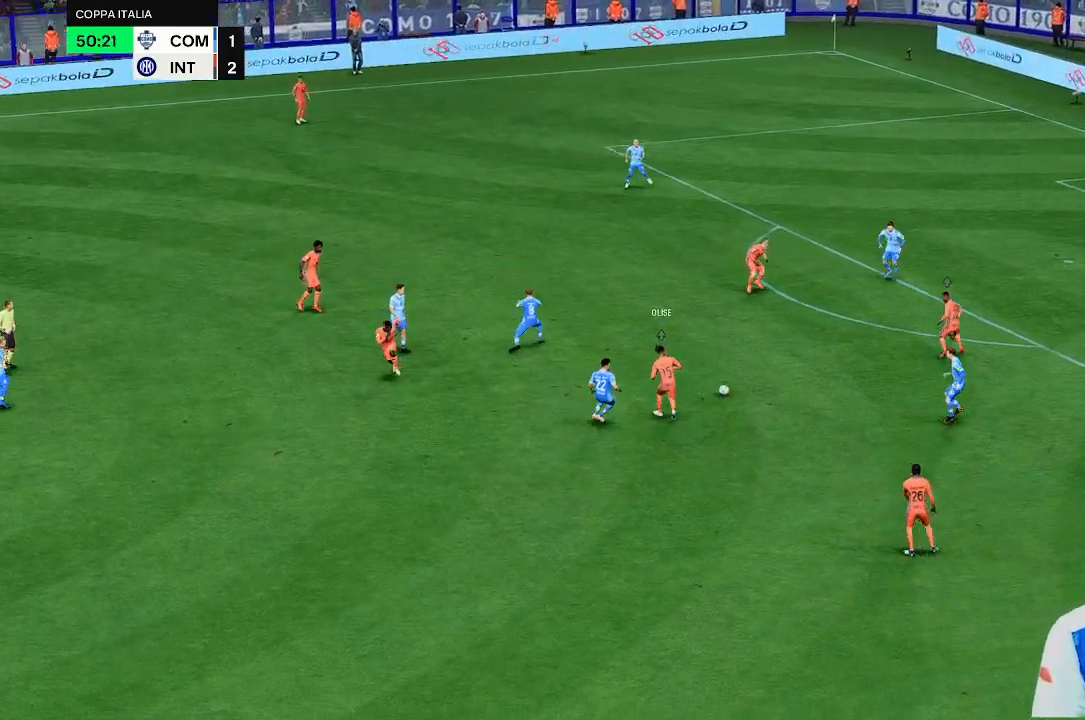
{"buttons": [], "left_stick": "down-left", "right_stick": "center", "events": [[433, "left_stick", "down-left"]]}
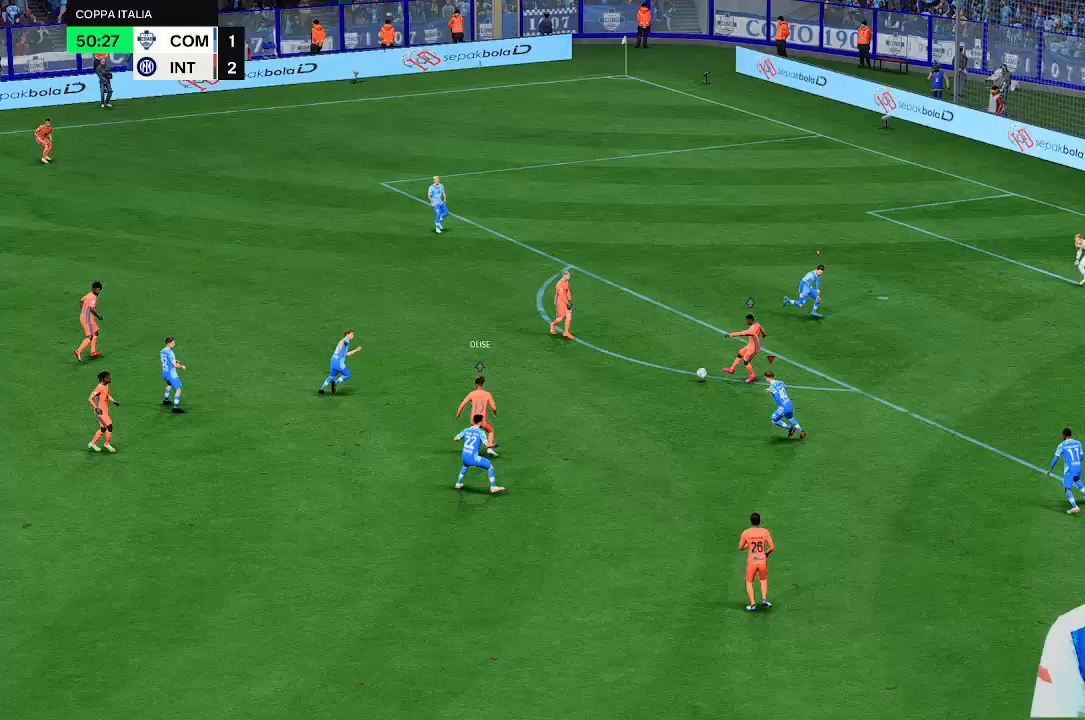
{"buttons": [], "left_stick": "left", "right_stick": "center", "events": [[233, "left_stick", "left"]]}
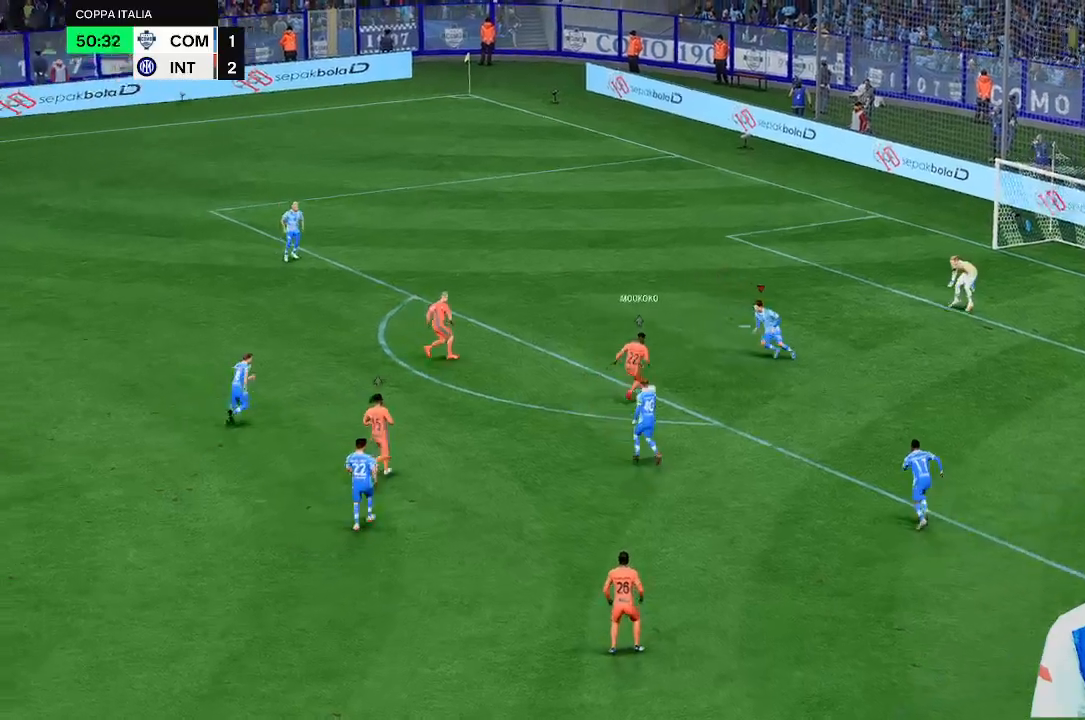
{"buttons": [], "left_stick": "up-left", "right_stick": "center", "events": [[167, "left_stick", "up-left"]]}
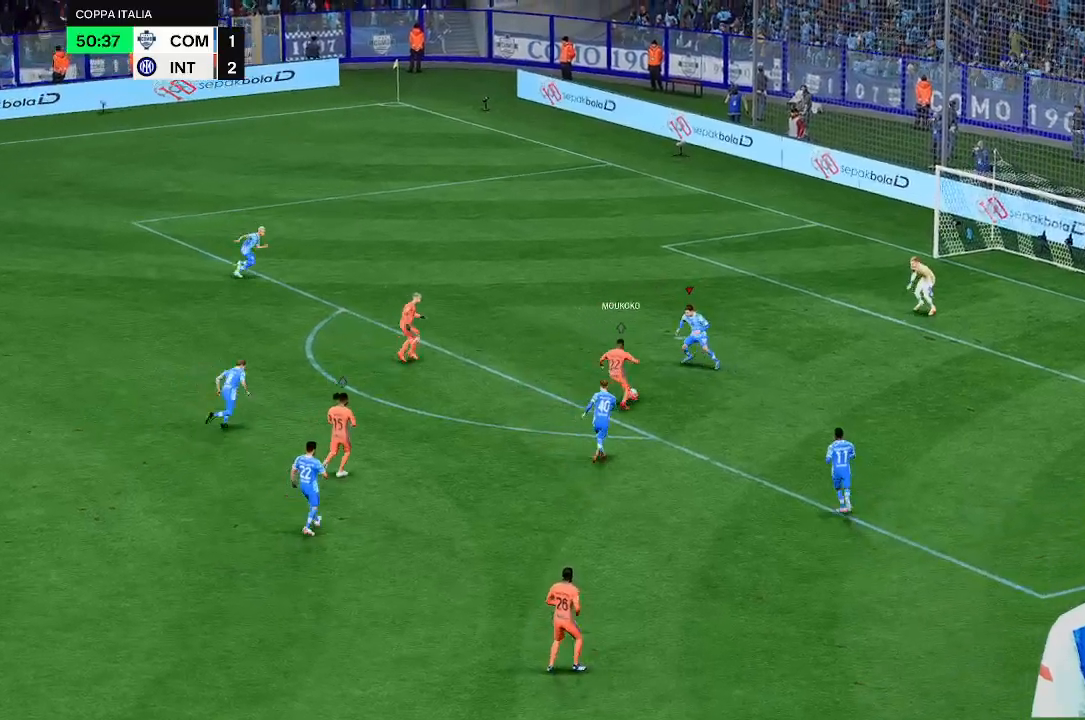
{"buttons": [], "left_stick": "down-left", "right_stick": "center", "events": [[67, "left_stick", "left"], [200, "left_stick", "down-left"]]}
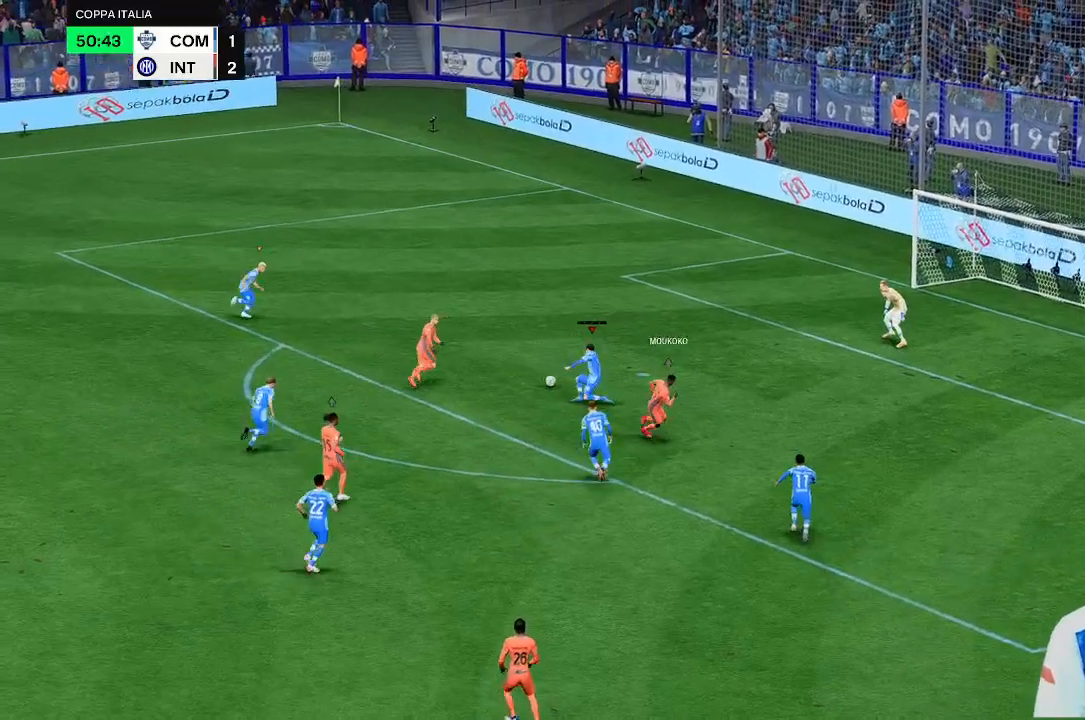
{"buttons": [], "left_stick": "up", "right_stick": "center", "events": [[67, "left_stick", "left"], [233, "left_stick", "center"], [333, "left_stick", "up-left"], [500, "left_stick", "up"]]}
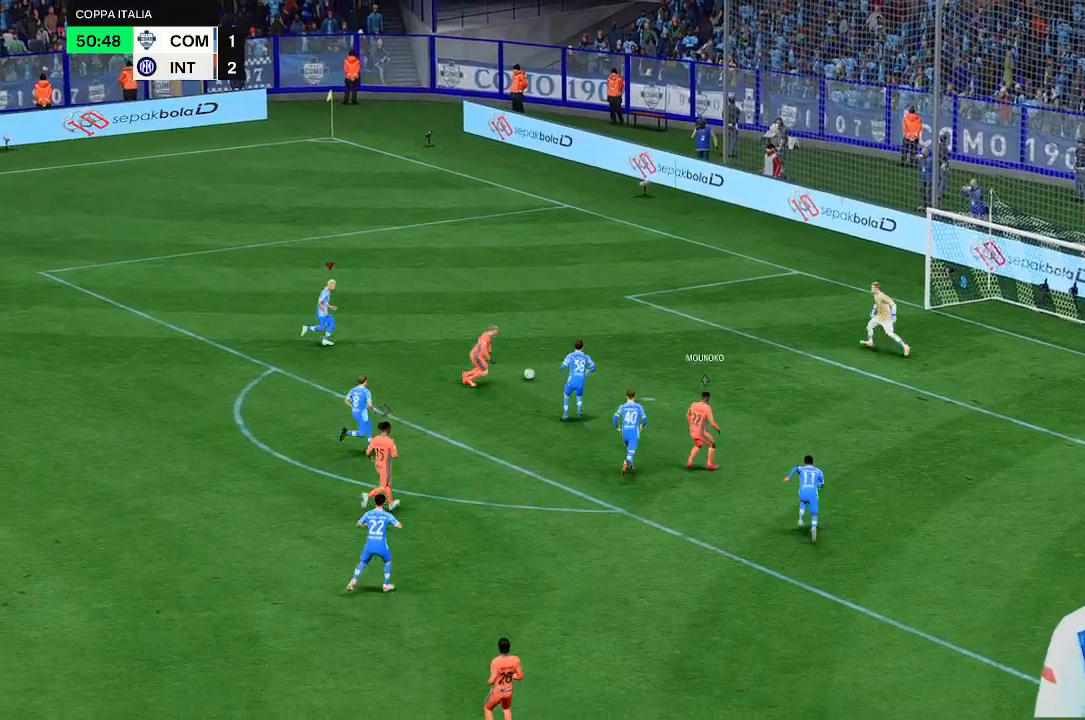
{"buttons": [], "left_stick": "up-left", "right_stick": "center", "events": [[233, "left_stick", "up-left"]]}
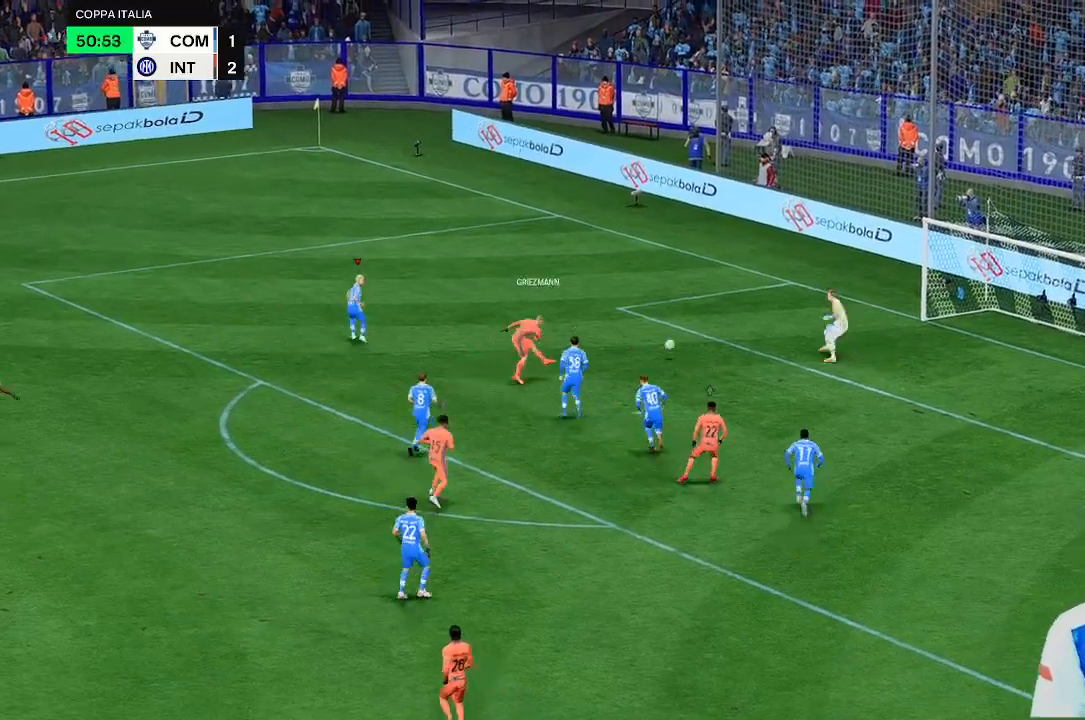
{"buttons": [], "left_stick": "left", "right_stick": "center", "events": [[367, "left_stick", "left"]]}
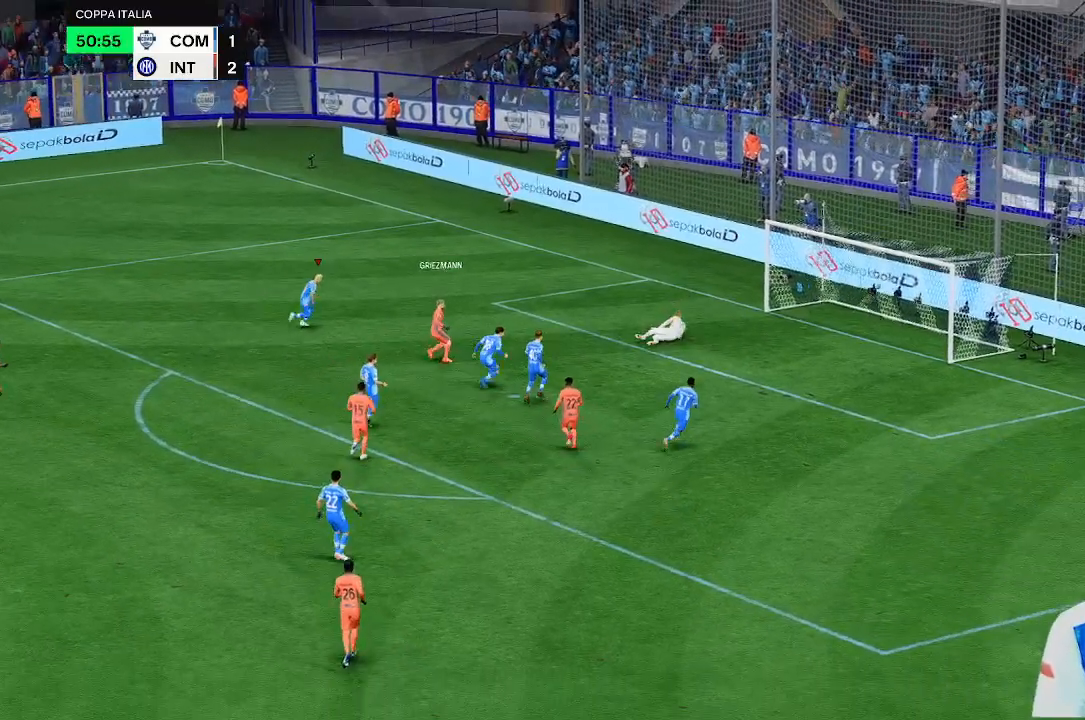
{"buttons": [], "left_stick": "center", "right_stick": "center", "events": [[167, "left_stick", "up-left"], [367, "left_stick", "center"]]}
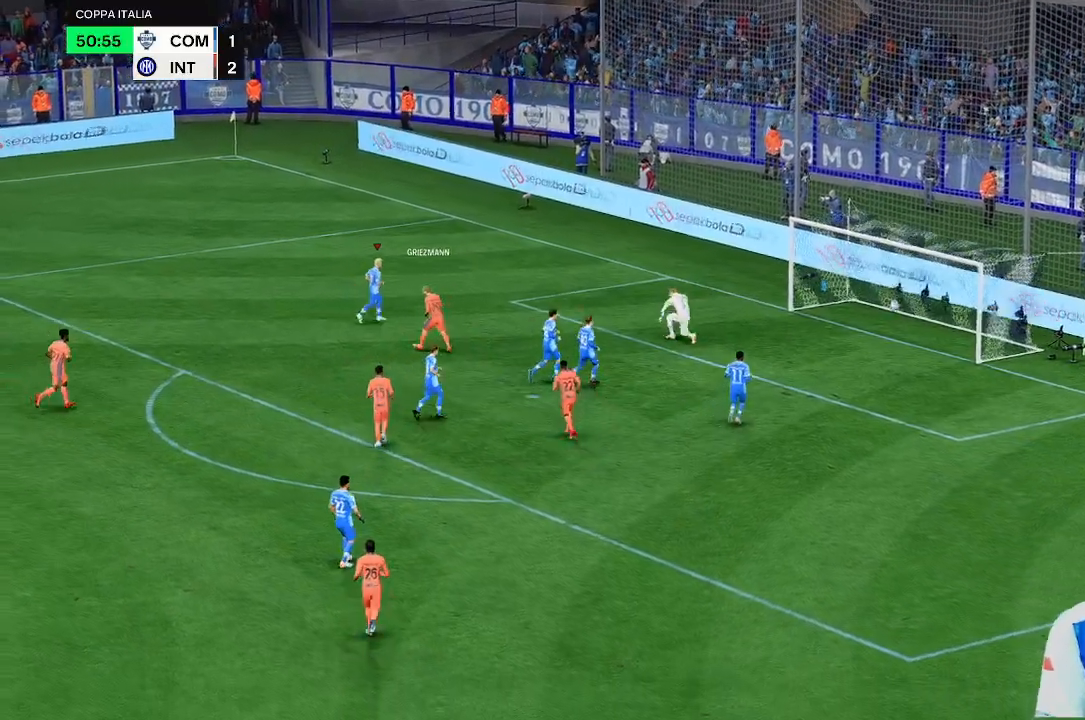
{"buttons": [], "left_stick": "center", "right_stick": "center", "events": []}
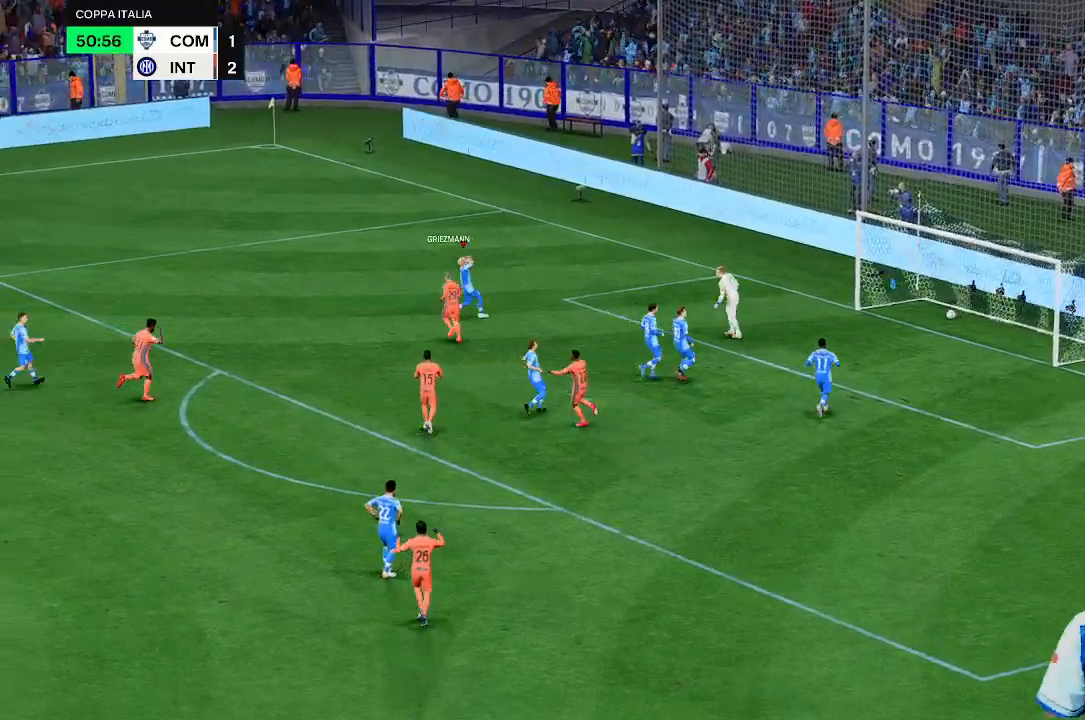
{"buttons": [], "left_stick": "center", "right_stick": "center", "events": []}
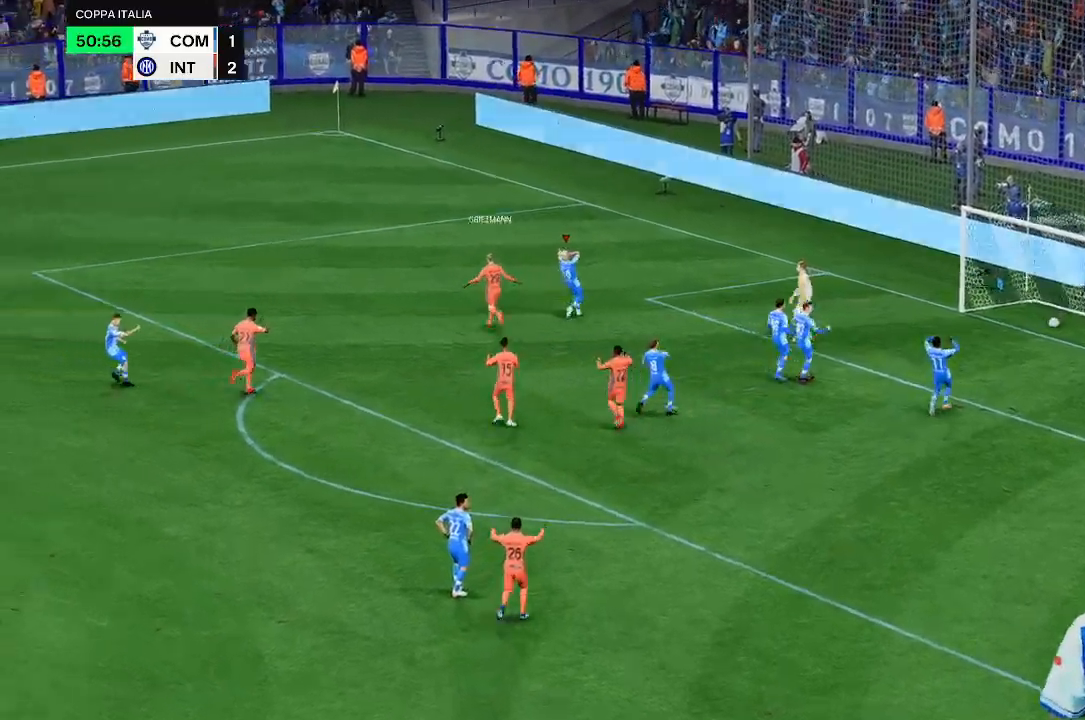
{"buttons": [], "left_stick": "center", "right_stick": "center", "events": []}
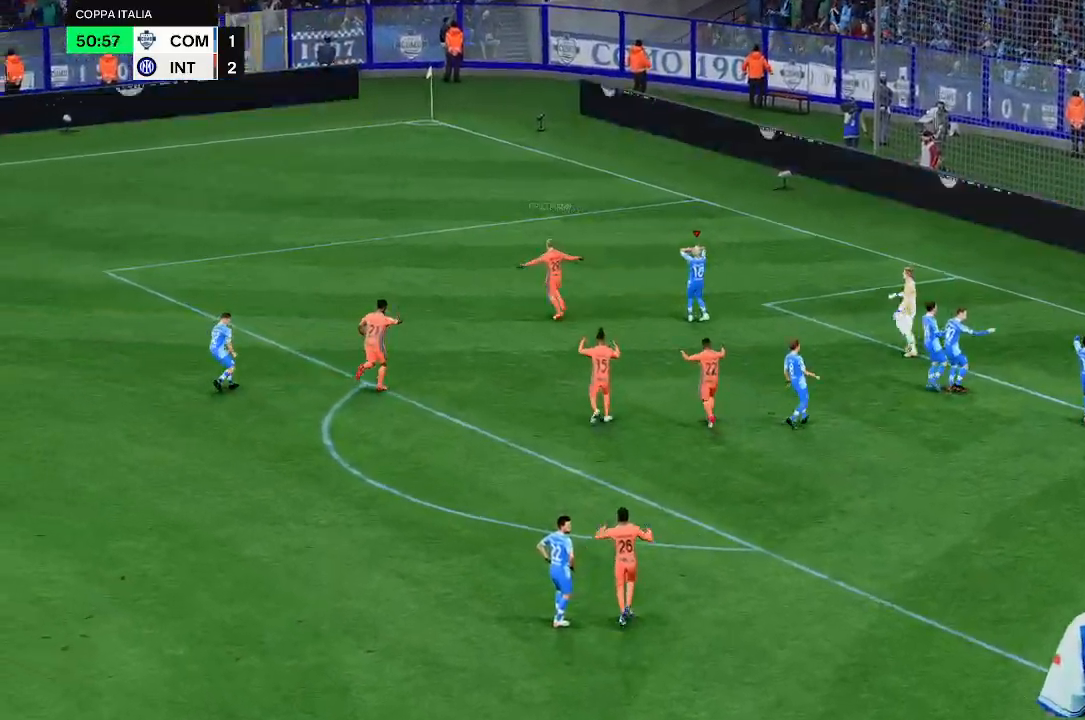
{"buttons": [], "left_stick": "center", "right_stick": "center", "events": []}
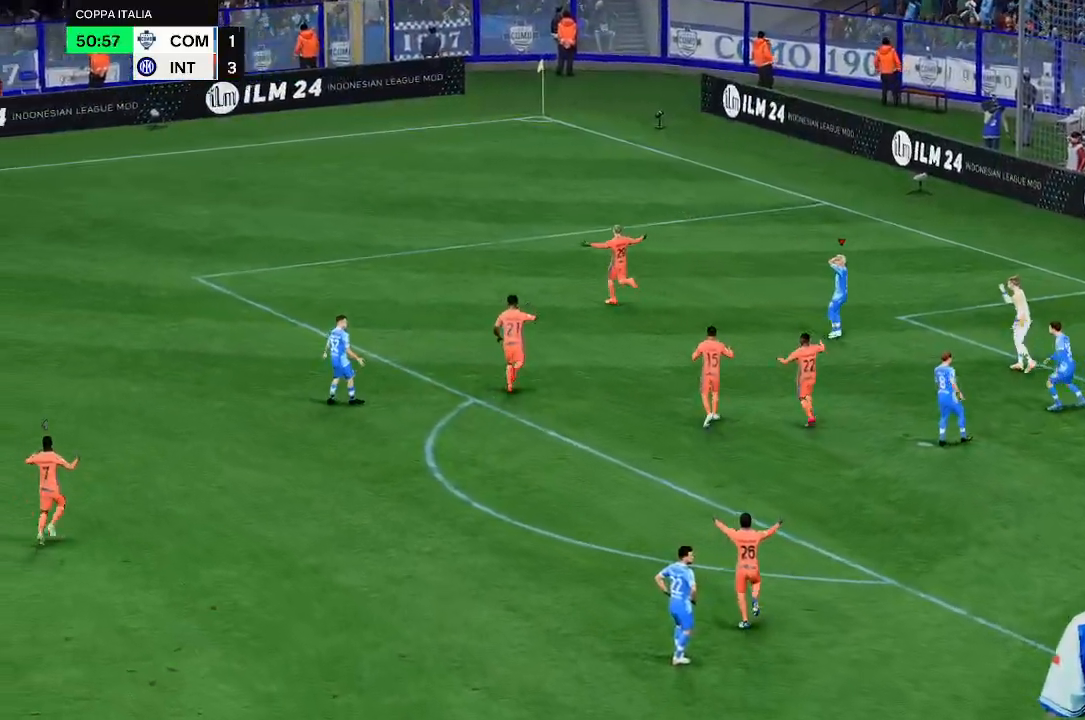
{"buttons": [], "left_stick": "center", "right_stick": "center", "events": []}
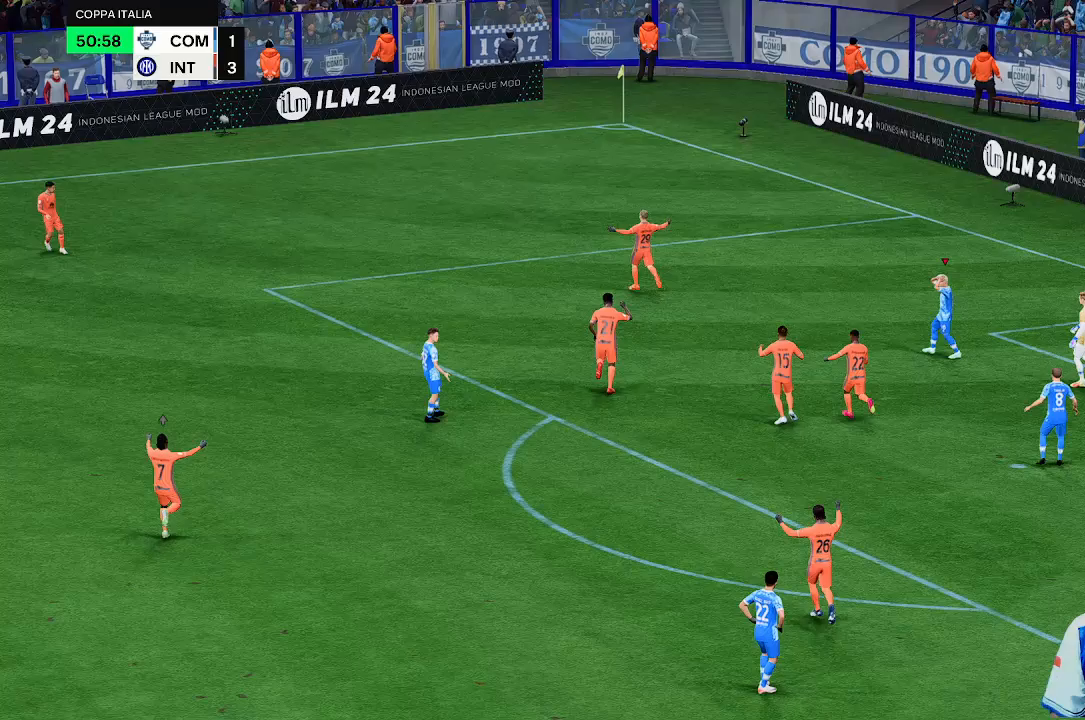
{"buttons": [], "left_stick": "center", "right_stick": "center", "events": []}
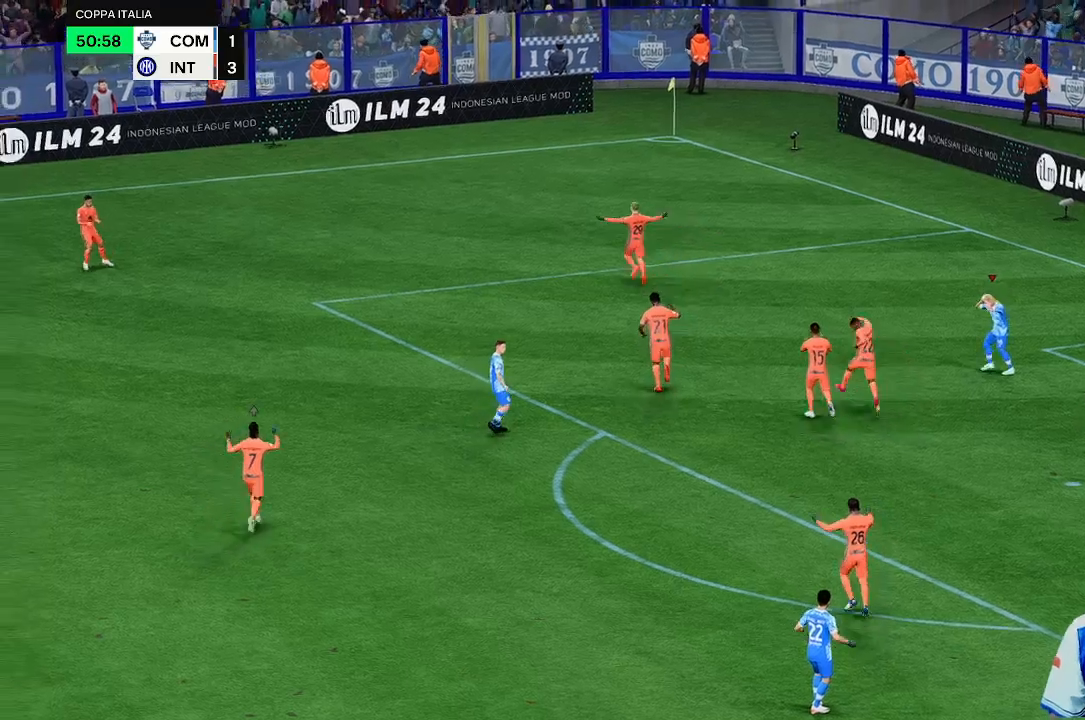
{"buttons": [], "left_stick": "center", "right_stick": "center", "events": []}
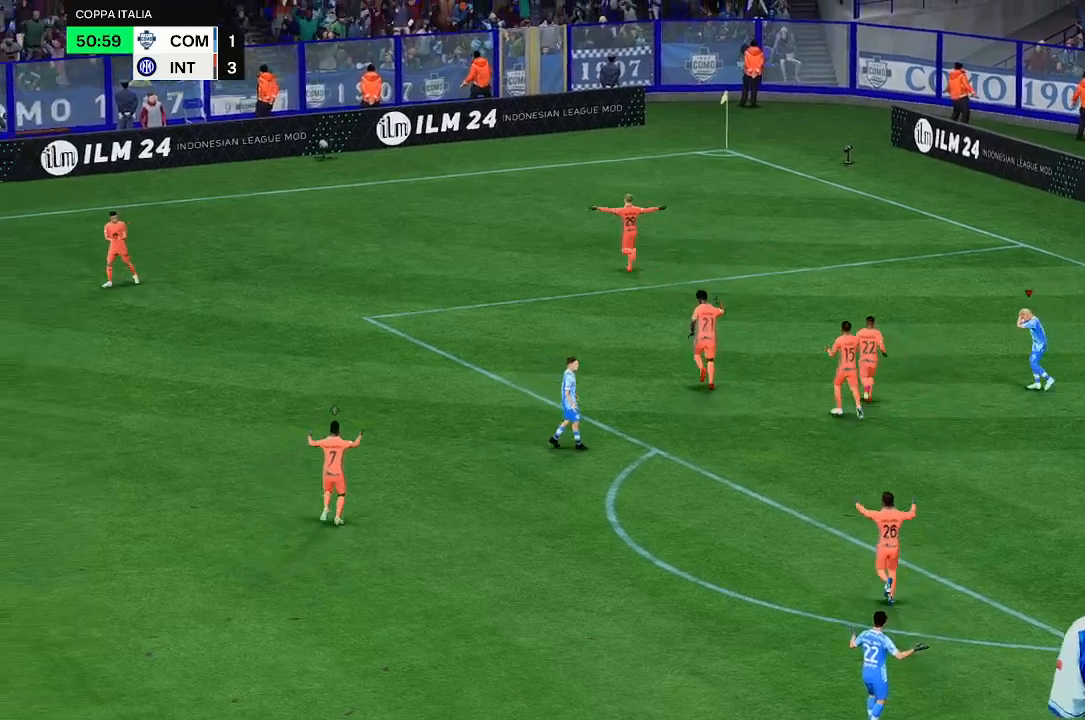
{"buttons": [], "left_stick": "center", "right_stick": "center", "events": []}